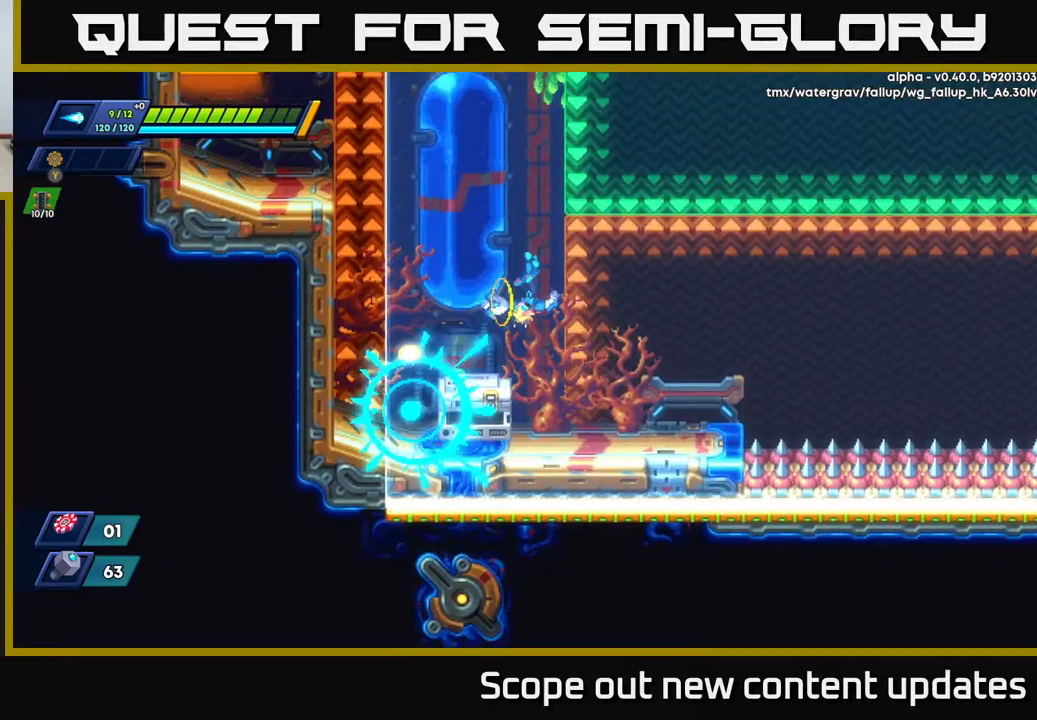
Gameplay with a controller (Xbox layout); each line is a JSON object with the inputs held at the frame after it. "events" lists button and stick changes between this image and that frame as [ms after this image, input, new state], when the widget could be followed in between.
{"buttons": [], "left_stick": "center", "right_stick": "center", "events": [[33, "X", "up"], [317, "DPAD_LEFT", "down"], [467, "DPAD_LEFT", "up"]]}
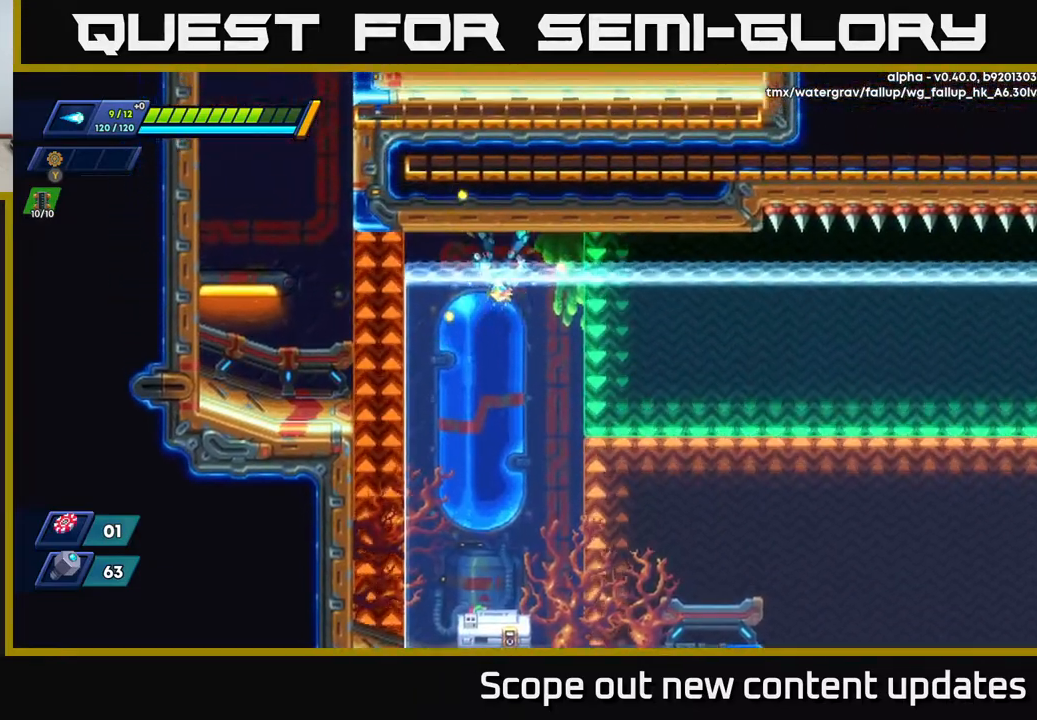
{"buttons": ["DPAD_LEFT"], "left_stick": "center", "right_stick": "center", "events": [[50, "A", "down"], [300, "DPAD_LEFT", "down"], [500, "A", "up"]]}
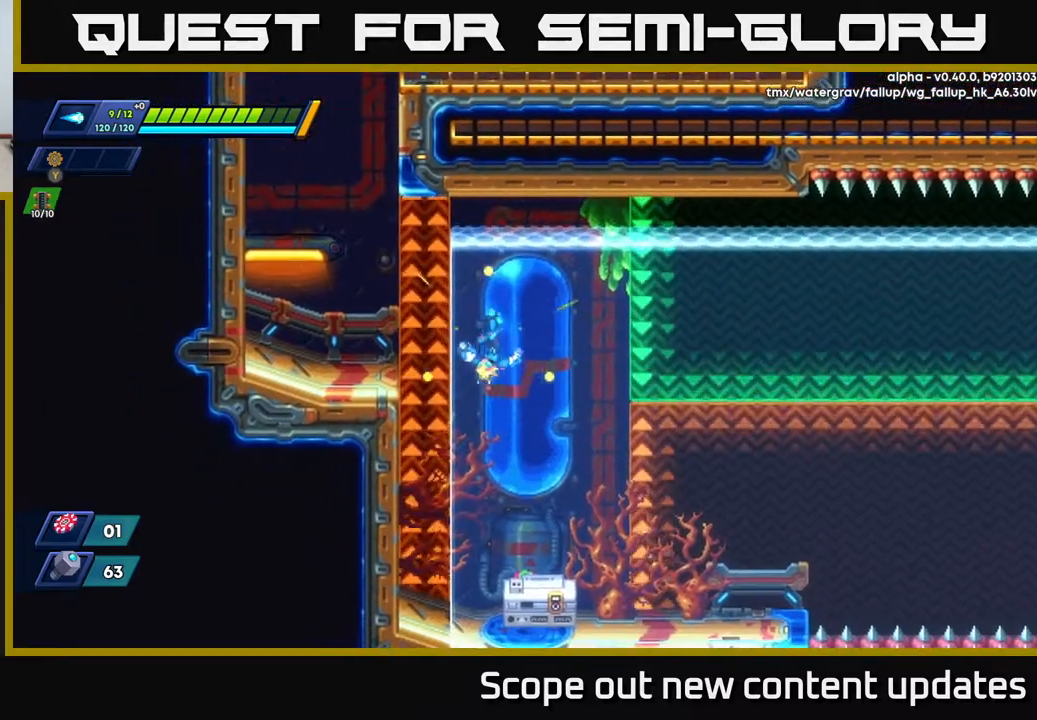
{"buttons": ["DPAD_RIGHT"], "left_stick": "center", "right_stick": "center", "events": [[167, "DPAD_LEFT", "up"], [233, "DPAD_RIGHT", "down"]]}
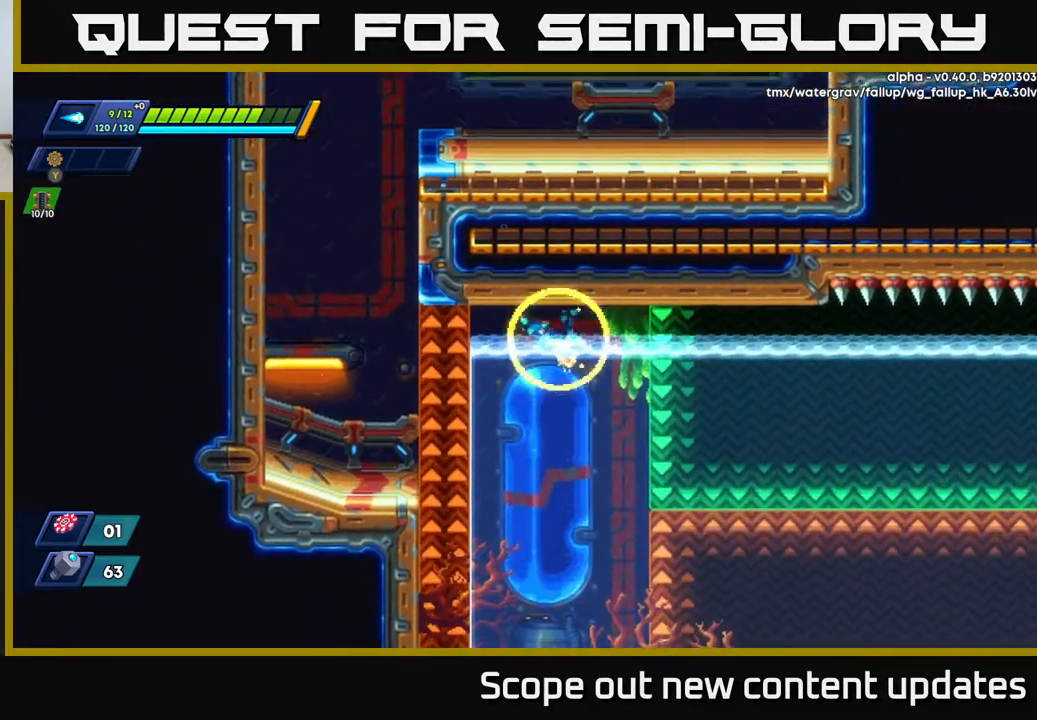
{"buttons": ["A"], "left_stick": "center", "right_stick": "center", "events": [[483, "A", "down"], [483, "DPAD_RIGHT", "up"]]}
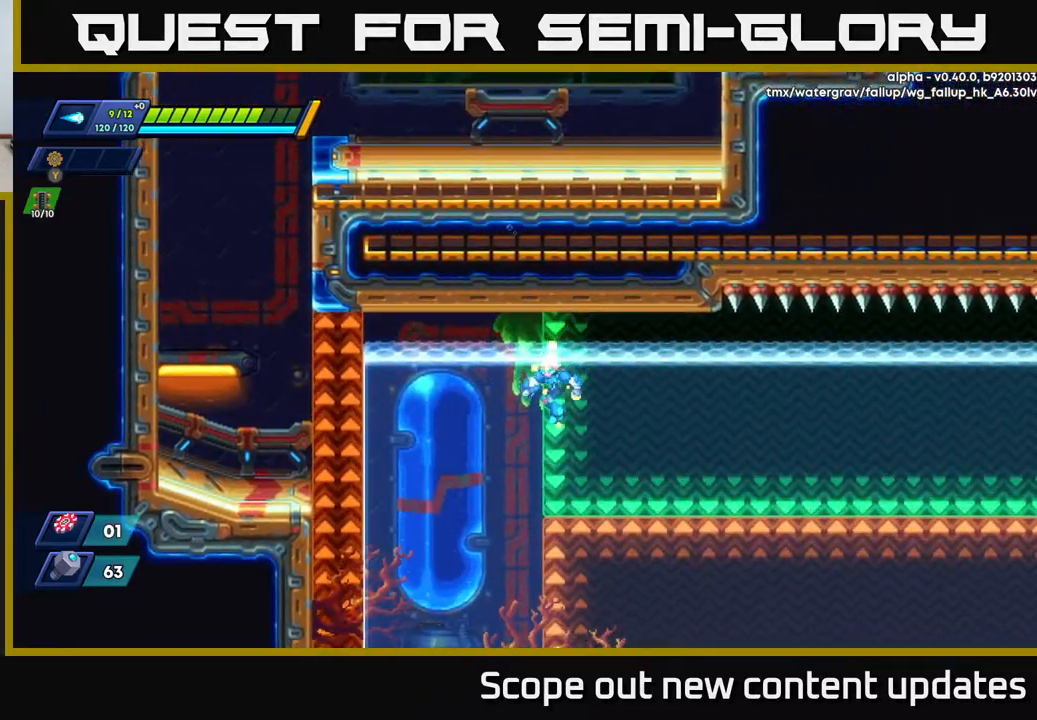
{"buttons": [], "left_stick": "center", "right_stick": "center", "events": [[17, "DPAD_LEFT", "down"], [150, "A", "up"], [417, "DPAD_LEFT", "up"]]}
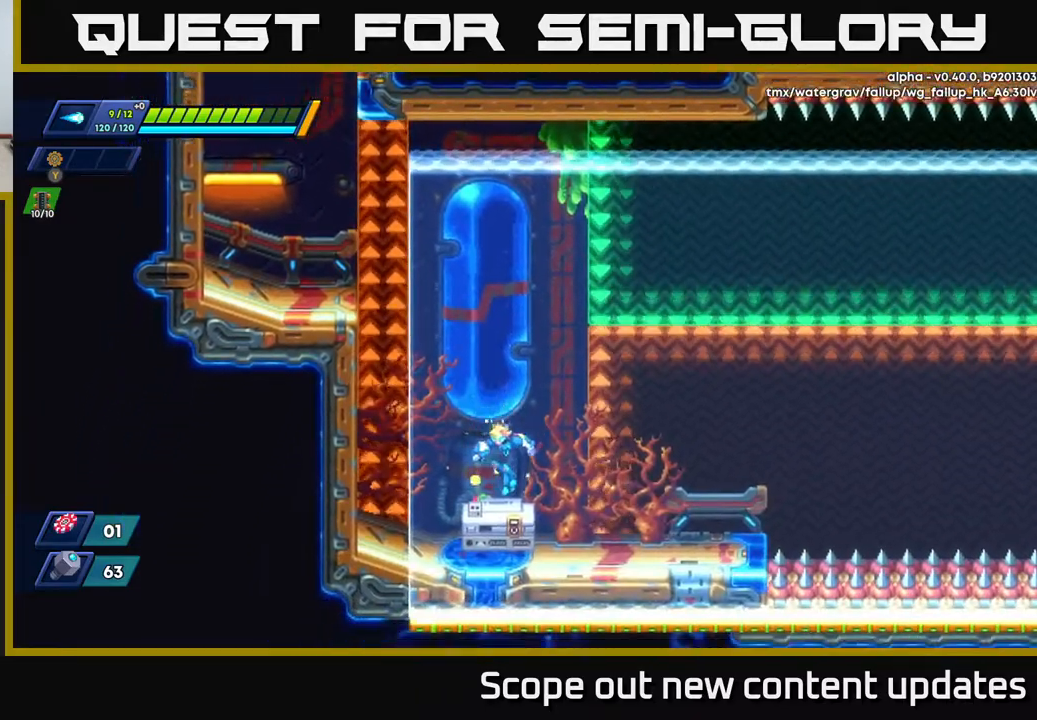
{"buttons": [], "left_stick": "center", "right_stick": "center", "events": []}
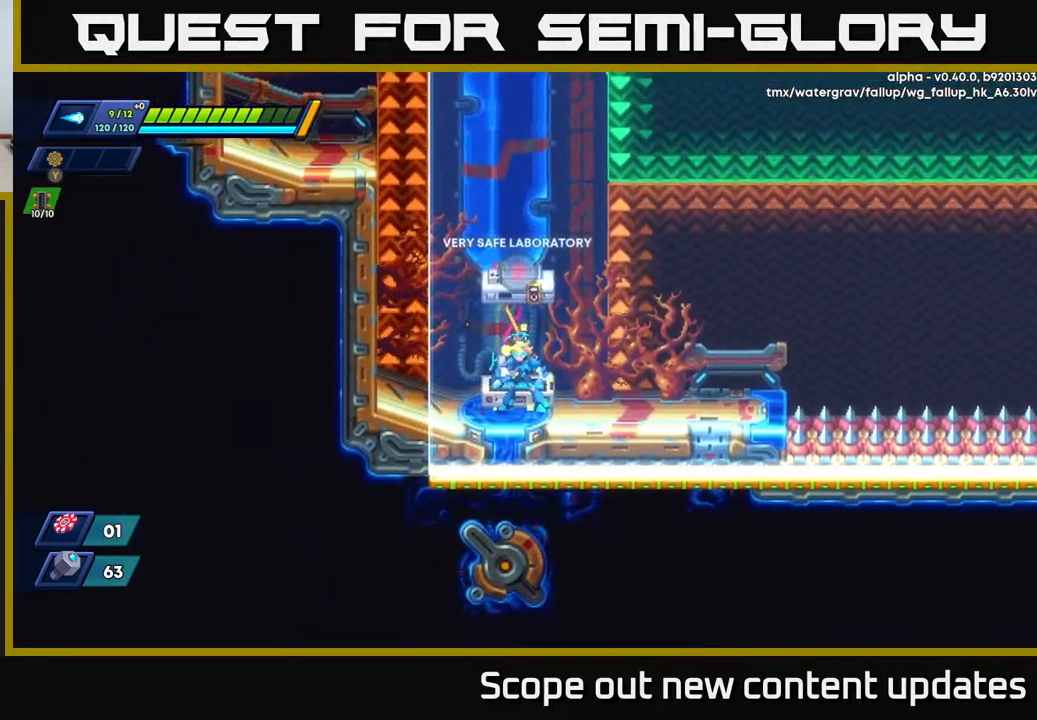
{"buttons": [], "left_stick": "center", "right_stick": "center", "events": []}
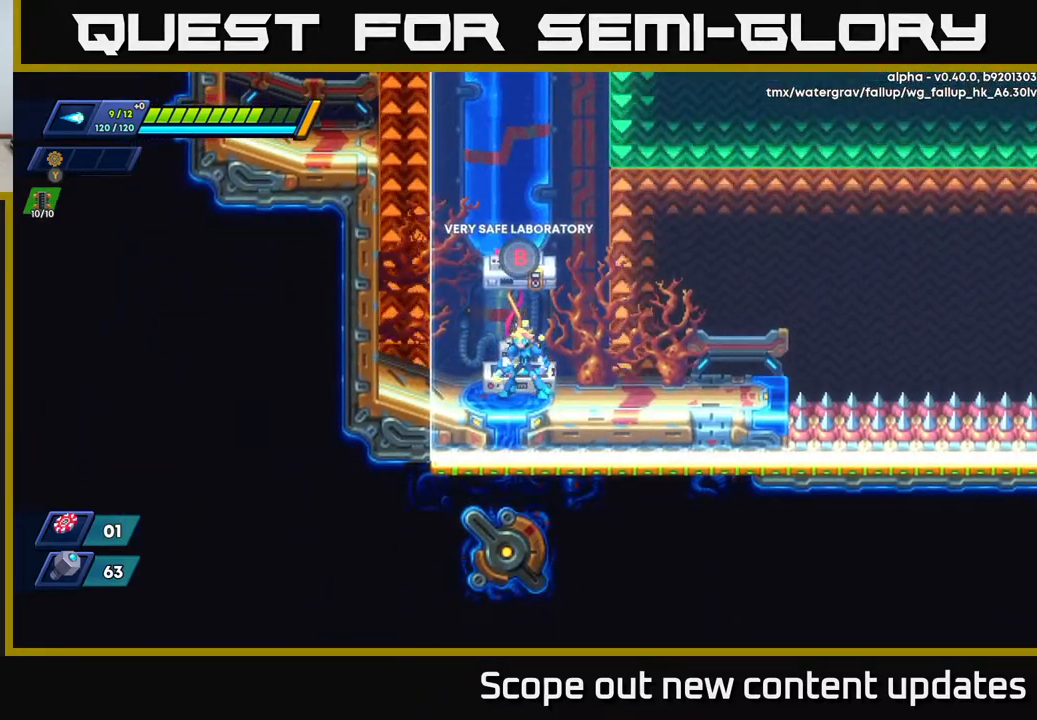
{"buttons": [], "left_stick": "center", "right_stick": "center", "events": [[150, "B", "down"], [267, "B", "up"]]}
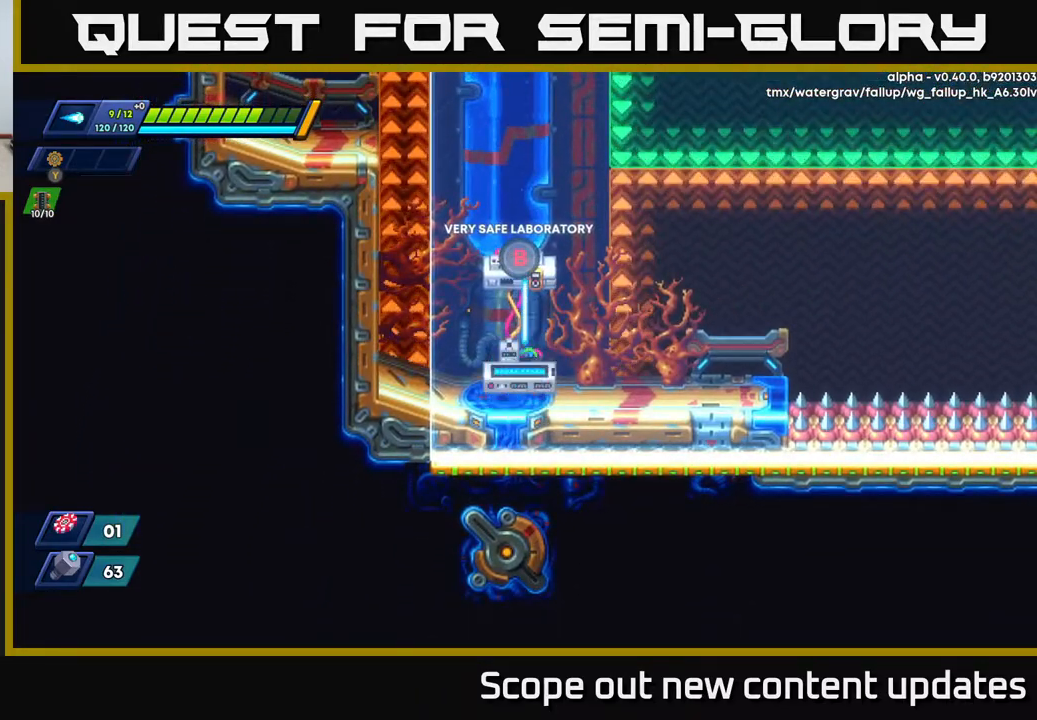
{"buttons": [], "left_stick": "center", "right_stick": "center", "events": []}
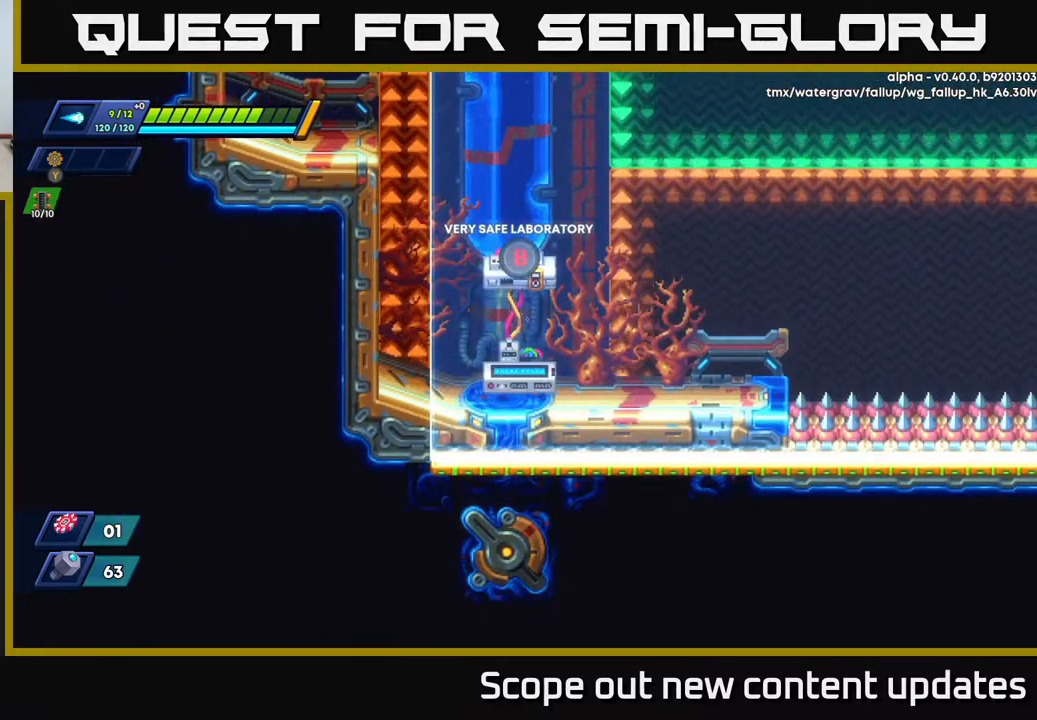
{"buttons": [], "left_stick": "center", "right_stick": "center", "events": []}
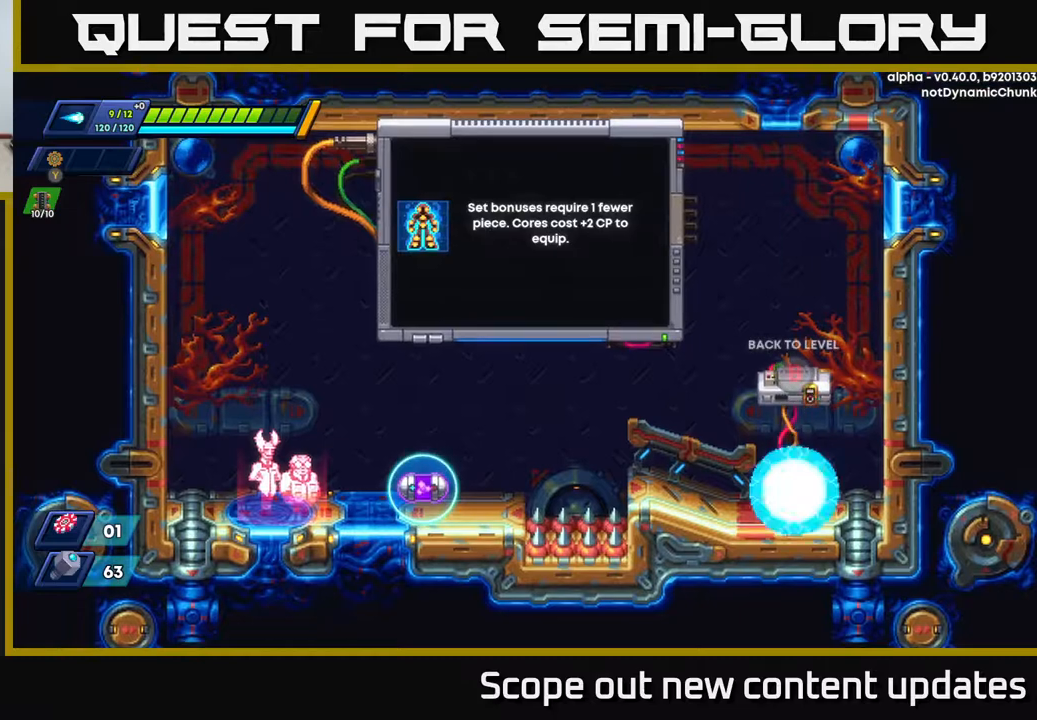
{"buttons": [], "left_stick": "center", "right_stick": "center", "events": []}
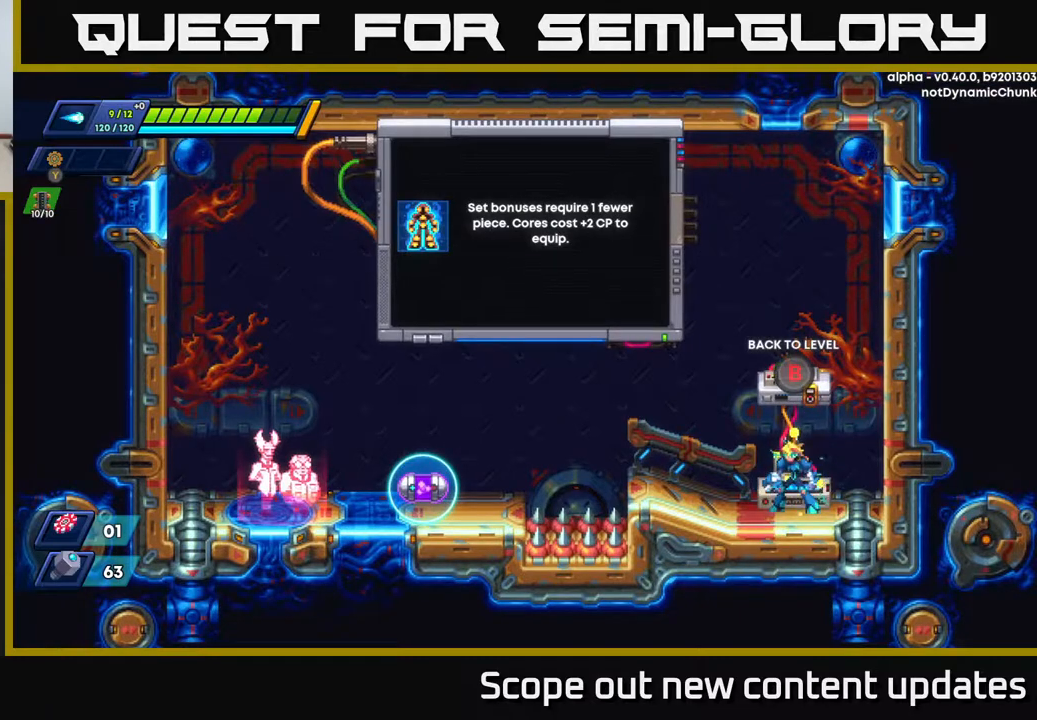
{"buttons": [], "left_stick": "center", "right_stick": "center", "events": []}
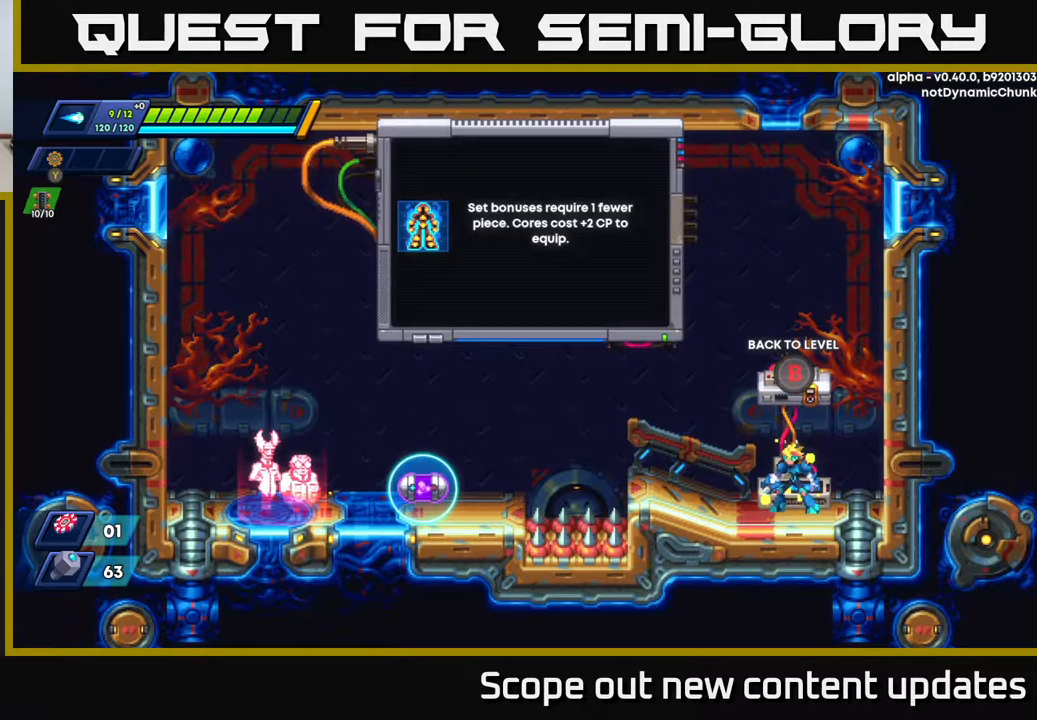
{"buttons": ["R2", "DPAD_LEFT"], "left_stick": "center", "right_stick": "center", "events": [[300, "DPAD_LEFT", "down"], [483, "R2", "down"]]}
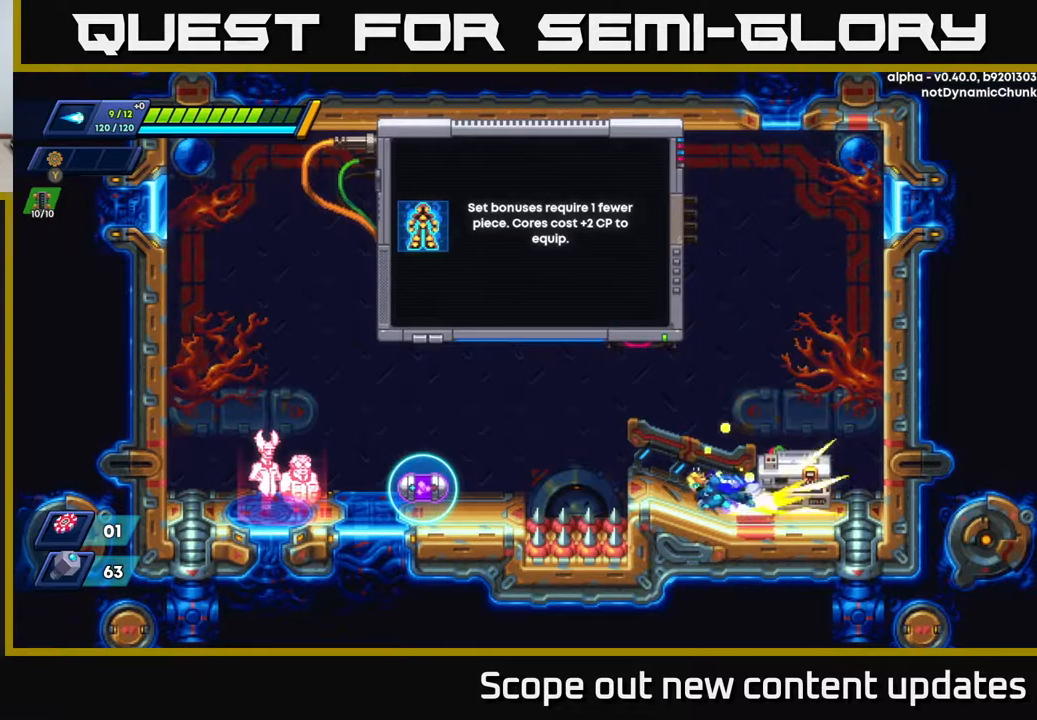
{"buttons": ["DPAD_LEFT"], "left_stick": "center", "right_stick": "center", "events": [[183, "A", "down"], [333, "A", "up"], [433, "R2", "up"]]}
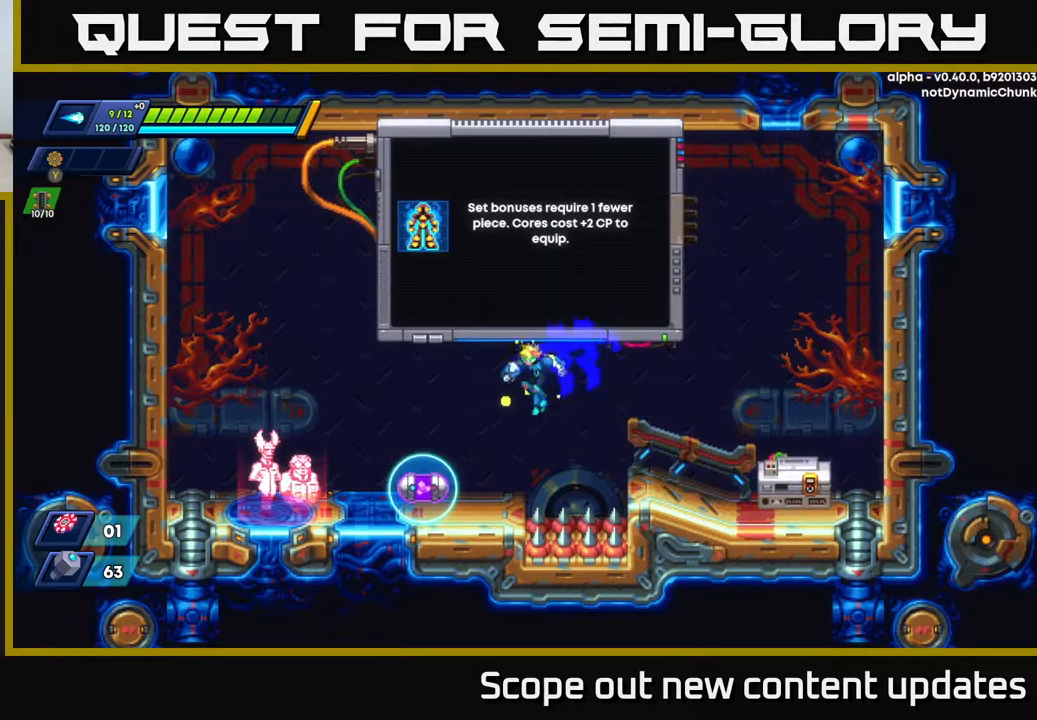
{"buttons": [], "left_stick": "center", "right_stick": "center", "events": [[233, "DPAD_LEFT", "up"]]}
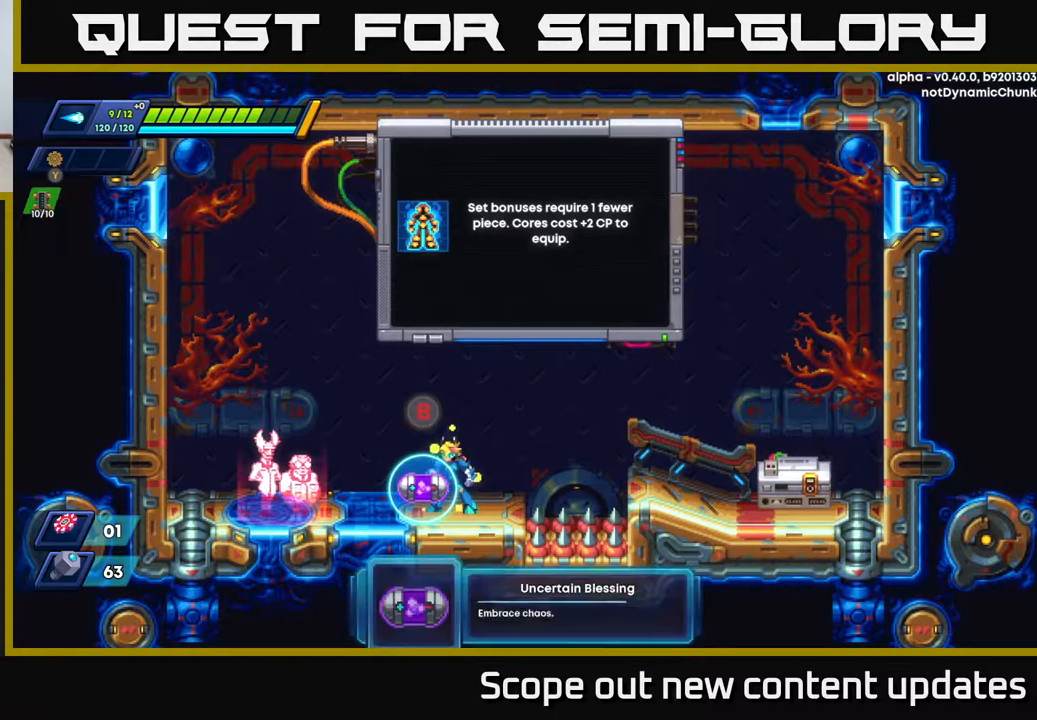
{"buttons": [], "left_stick": "center", "right_stick": "center", "events": []}
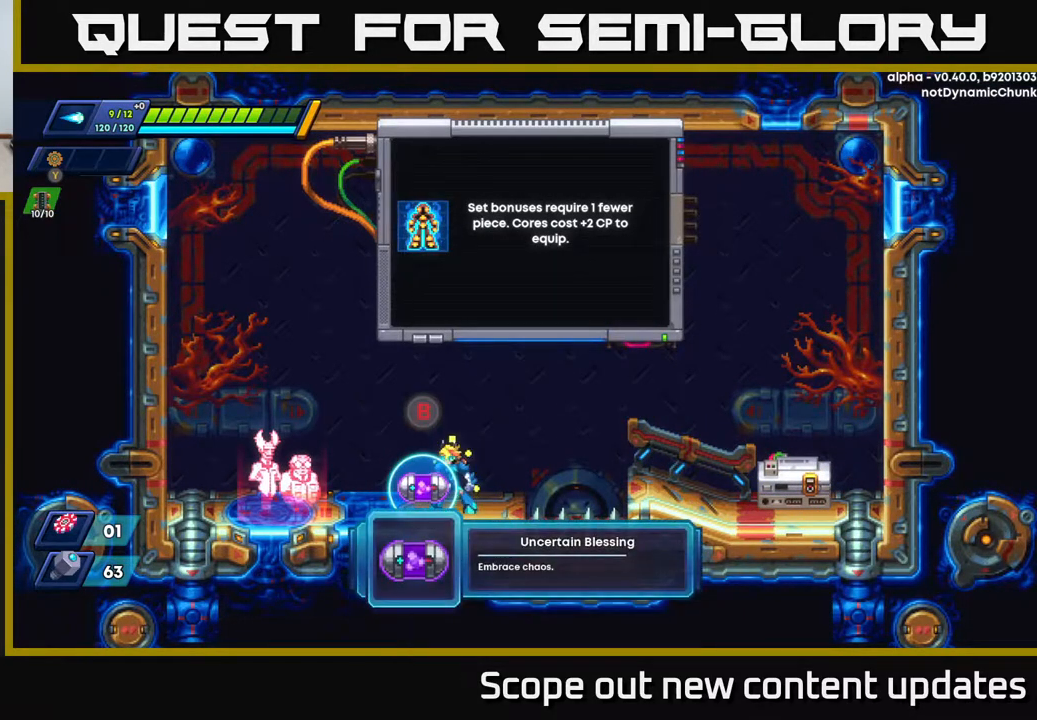
{"buttons": [], "left_stick": "center", "right_stick": "center", "events": [[167, "DPAD_RIGHT", "down"], [250, "DPAD_RIGHT", "up"], [317, "DPAD_LEFT", "down"], [383, "DPAD_LEFT", "up"]]}
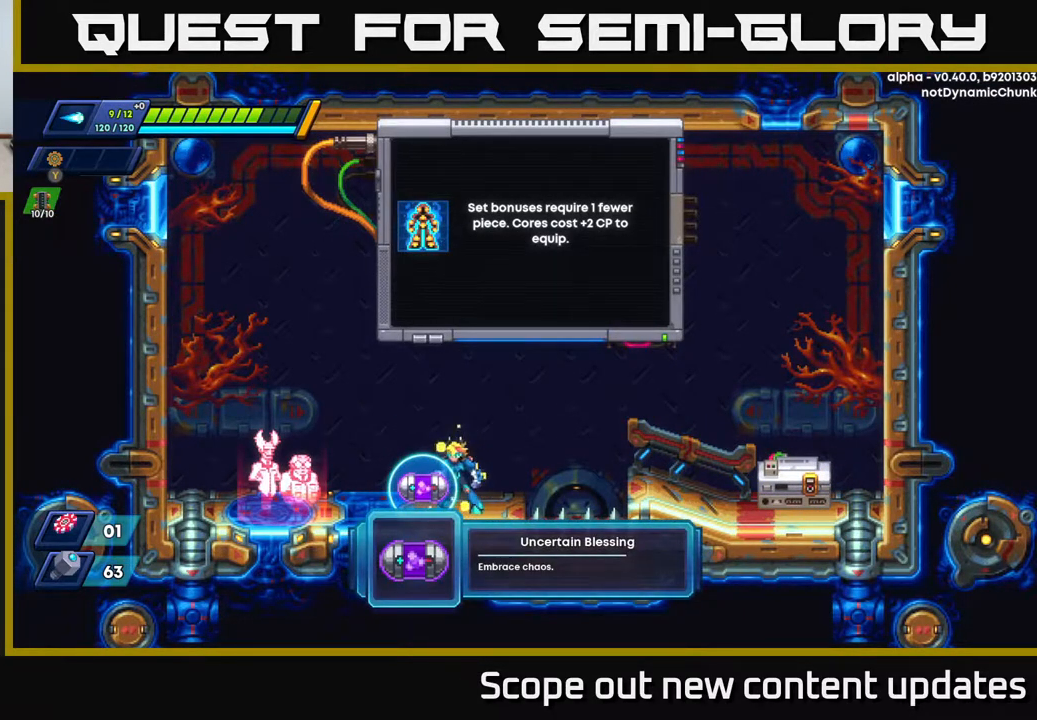
{"buttons": [], "left_stick": "center", "right_stick": "center", "events": [[333, "DPAD_RIGHT", "down"], [483, "DPAD_RIGHT", "up"]]}
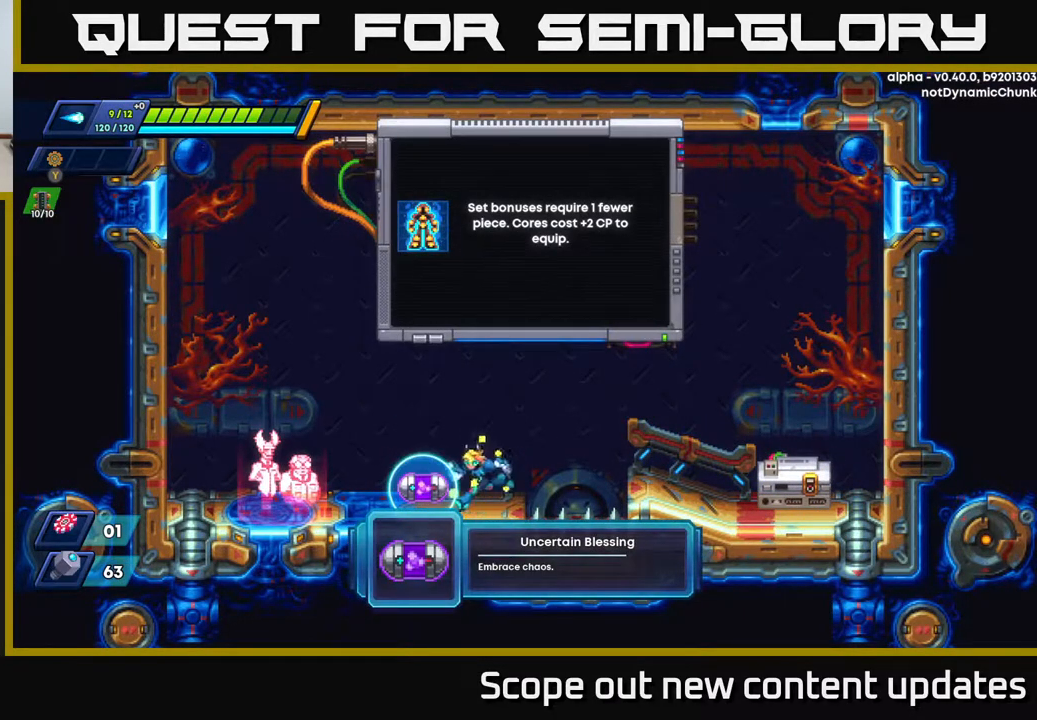
{"buttons": [], "left_stick": "center", "right_stick": "center", "events": [[33, "DPAD_LEFT", "down"], [83, "DPAD_LEFT", "up"]]}
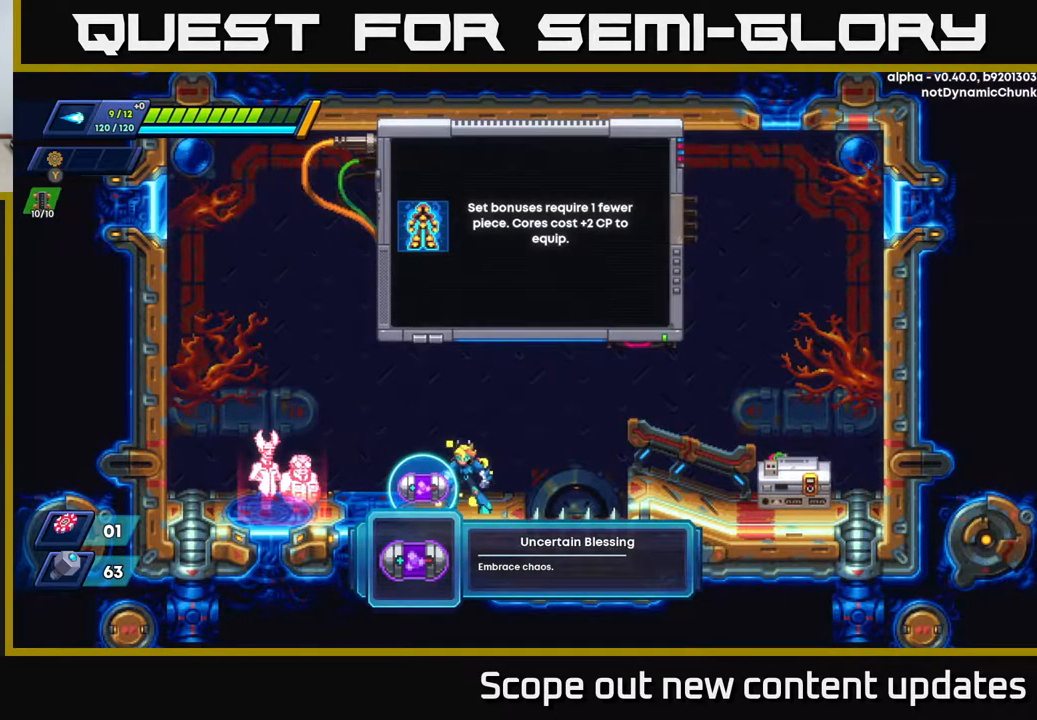
{"buttons": ["DPAD_LEFT"], "left_stick": "center", "right_stick": "center", "events": [[350, "DPAD_RIGHT", "down"], [417, "DPAD_RIGHT", "up"], [467, "DPAD_LEFT", "down"]]}
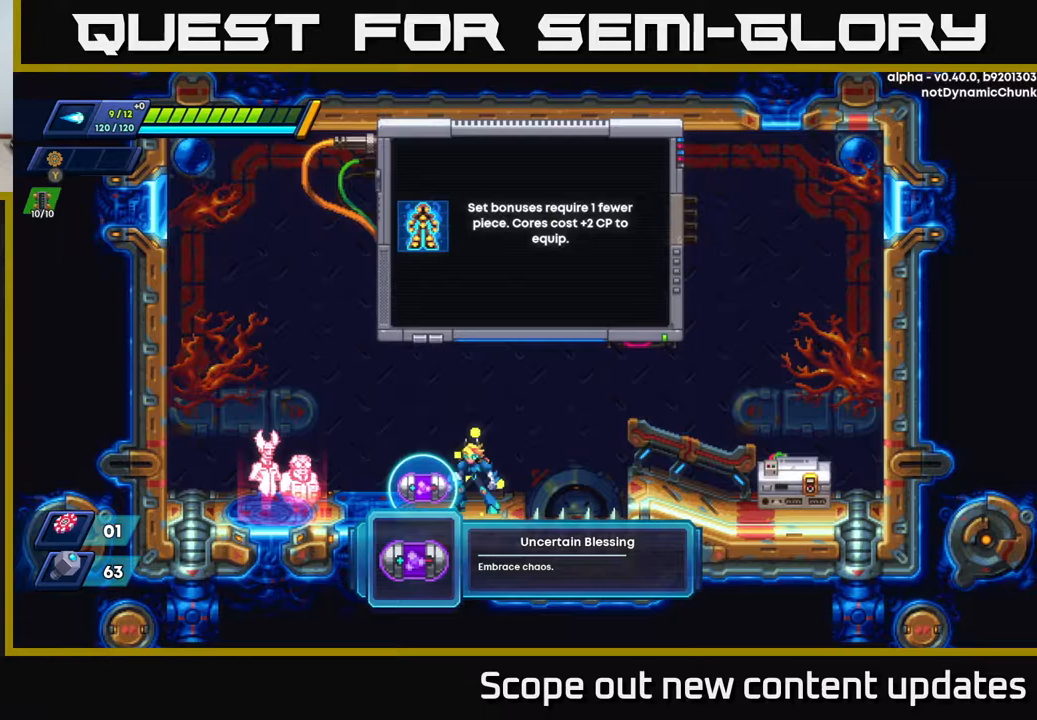
{"buttons": [], "left_stick": "center", "right_stick": "center", "events": [[33, "DPAD_LEFT", "up"]]}
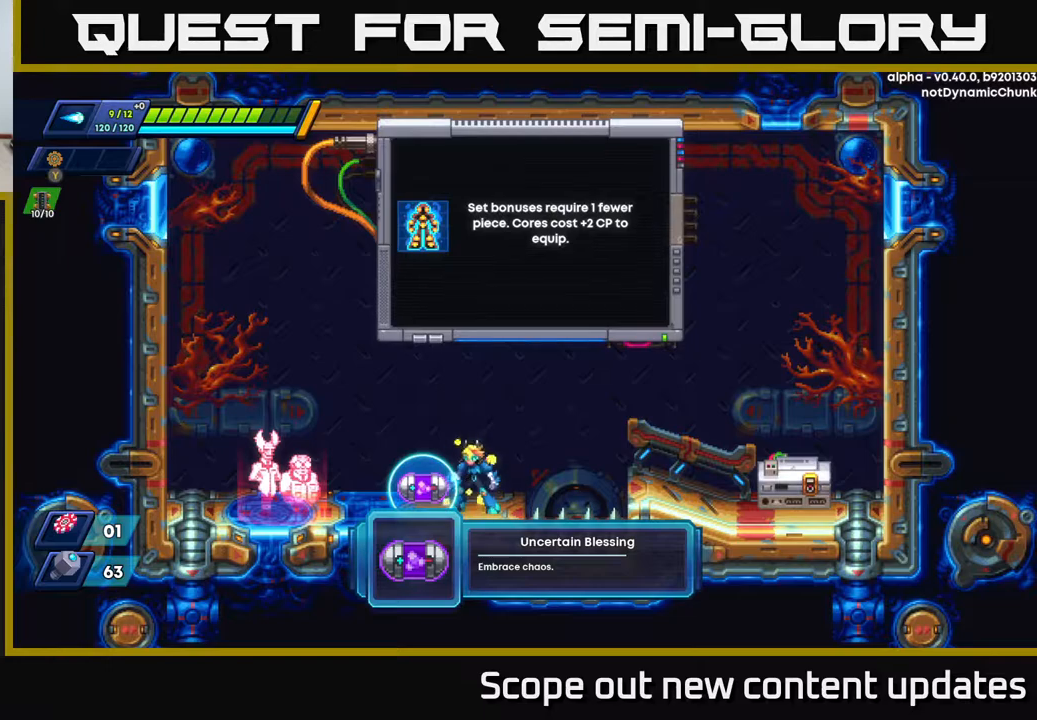
{"buttons": ["DPAD_LEFT"], "left_stick": "center", "right_stick": "center", "events": [[467, "DPAD_LEFT", "down"]]}
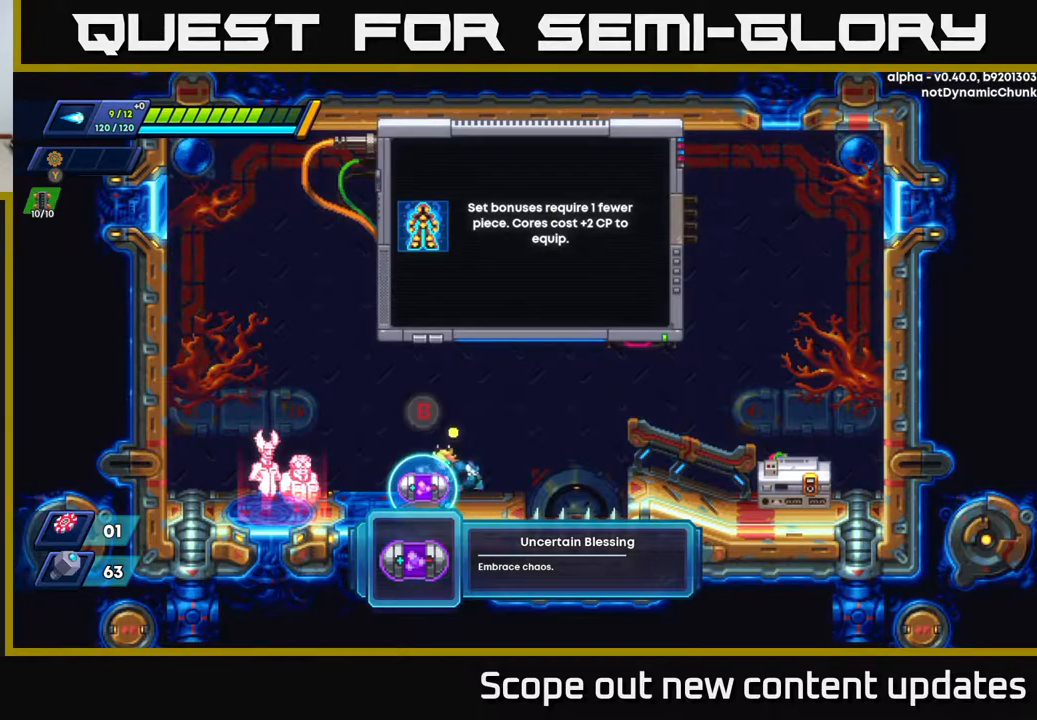
{"buttons": [], "left_stick": "center", "right_stick": "center", "events": [[167, "DPAD_LEFT", "up"]]}
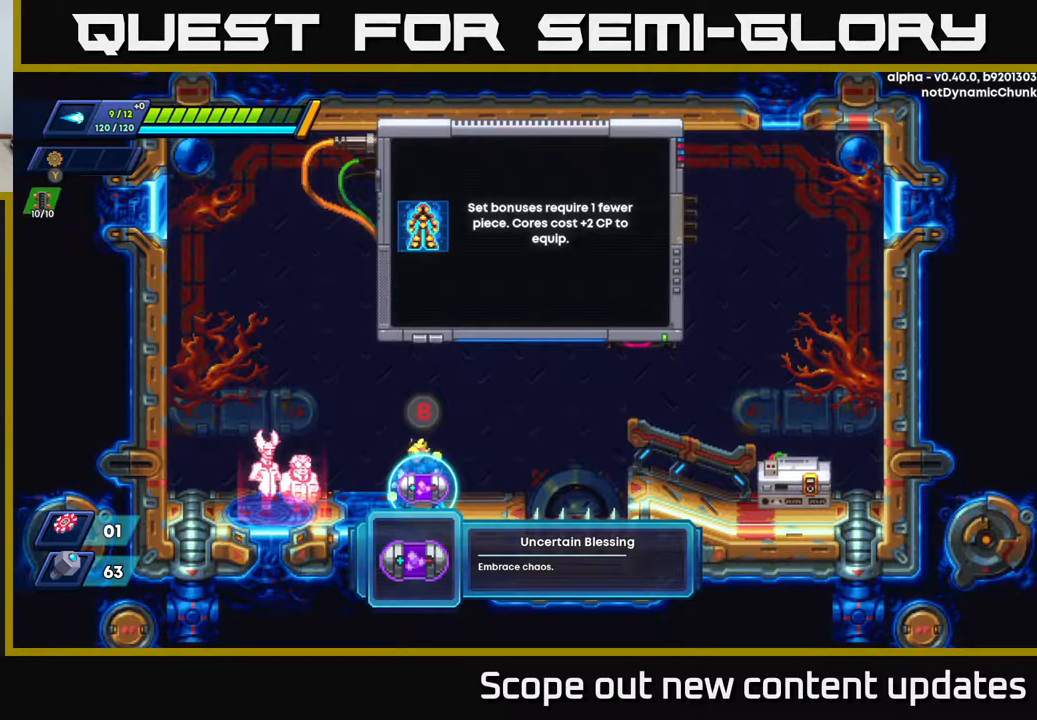
{"buttons": [], "left_stick": "center", "right_stick": "center", "events": []}
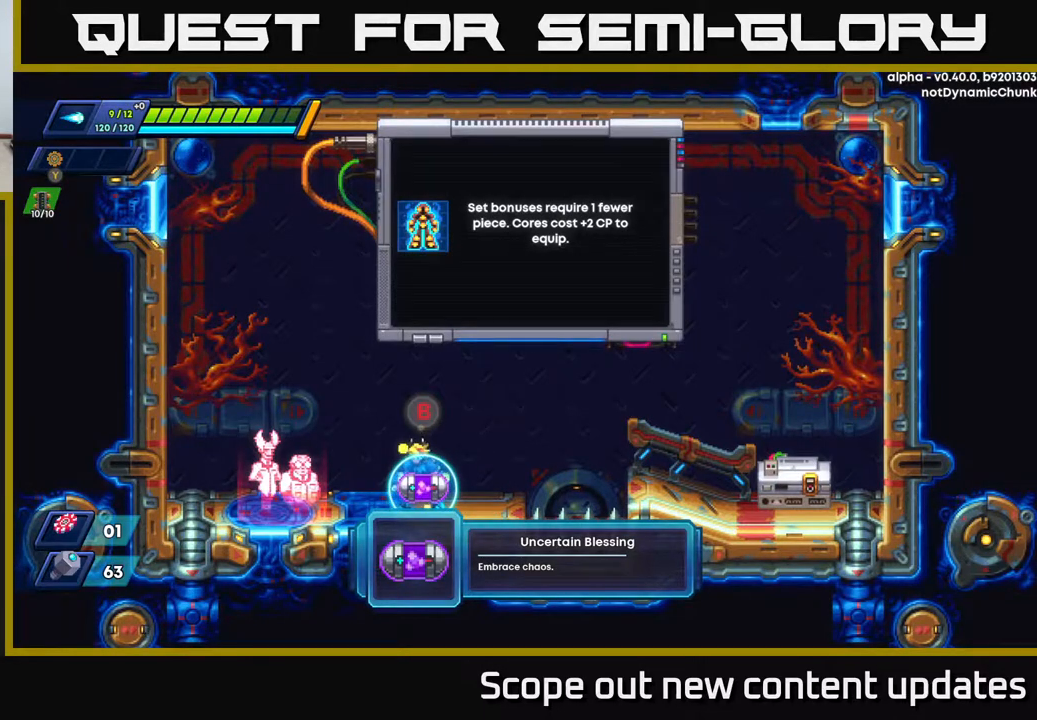
{"buttons": ["DPAD_LEFT"], "left_stick": "center", "right_stick": "center", "events": [[383, "DPAD_LEFT", "down"]]}
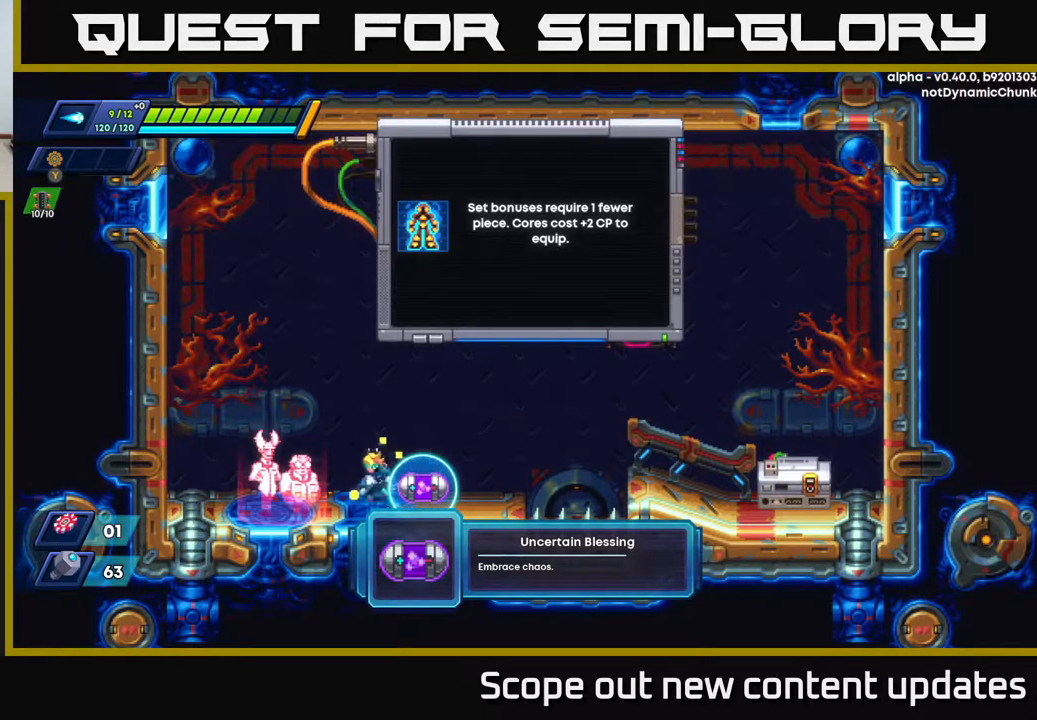
{"buttons": ["DPAD_LEFT"], "left_stick": "center", "right_stick": "center", "events": []}
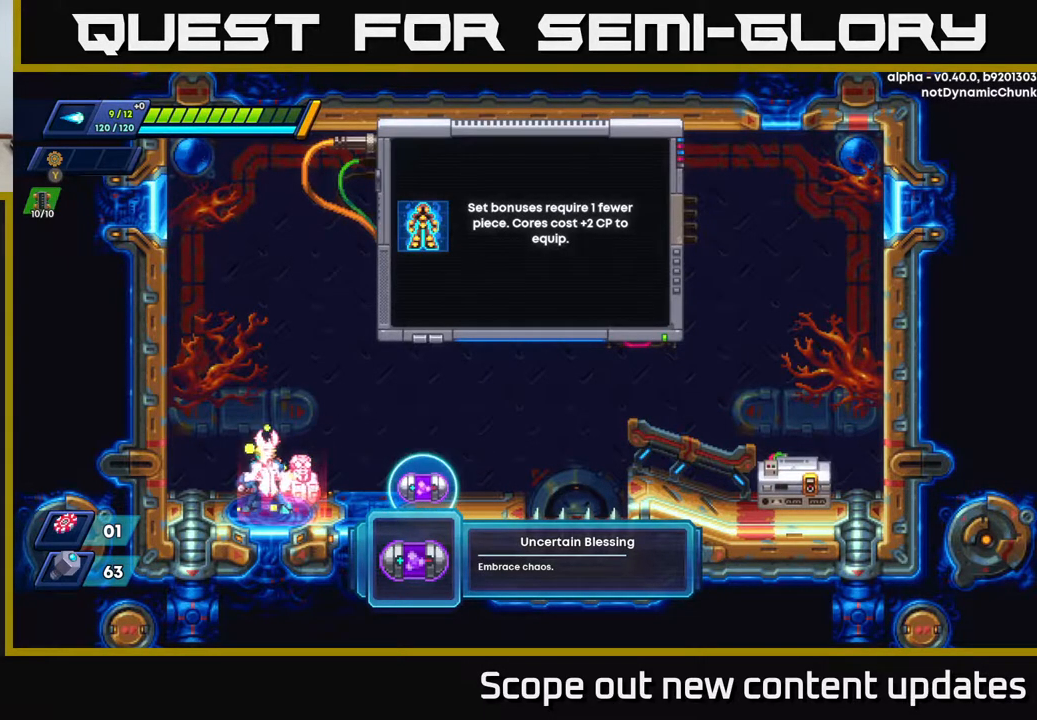
{"buttons": ["DPAD_RIGHT"], "left_stick": "center", "right_stick": "center", "events": [[17, "DPAD_LEFT", "up"], [400, "DPAD_RIGHT", "down"]]}
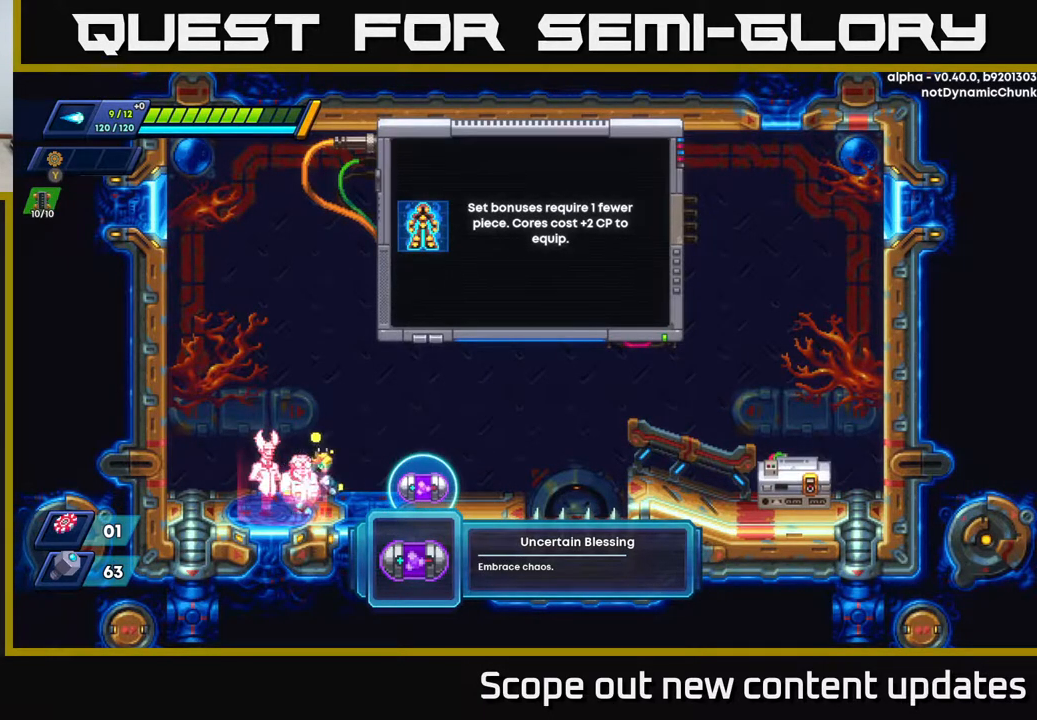
{"buttons": ["DPAD_RIGHT"], "left_stick": "center", "right_stick": "center", "events": []}
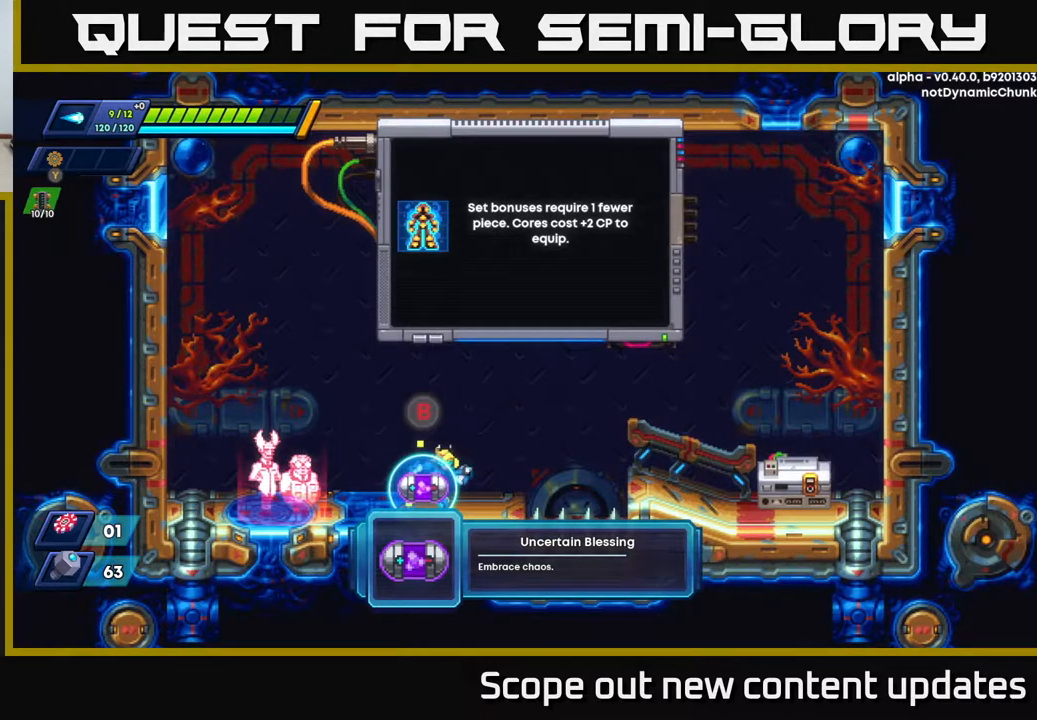
{"buttons": [], "left_stick": "center", "right_stick": "center", "events": [[83, "DPAD_RIGHT", "up"], [167, "DPAD_LEFT", "down"], [250, "DPAD_LEFT", "up"]]}